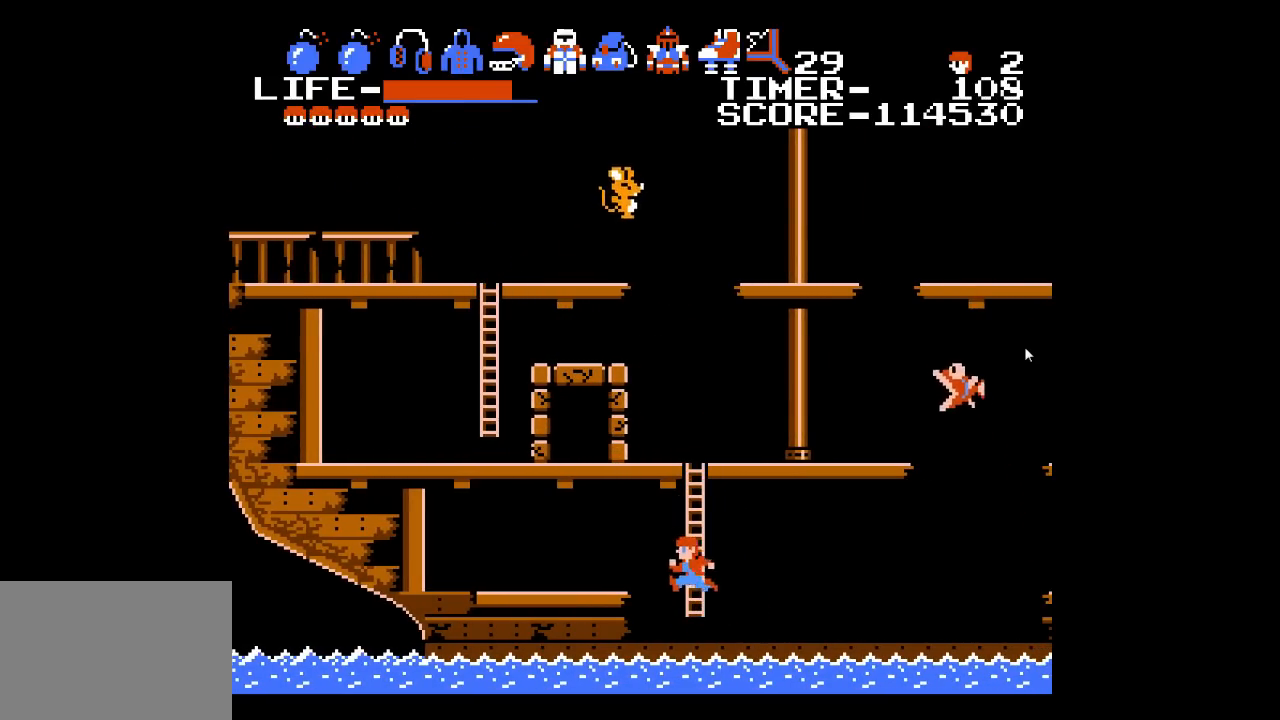
Gameplay with a controller (Xbox layout); each line is a JSON object with the inputs held at the frame after it. "events" lists button and stick changes between this image and that frame as [ms after this image, input, new state], when the widget could be followed in between. Not read: L1 L2 L3 R1 R2 R3 left_stick right_stick.
{"buttons": ["DPAD_LEFT"], "events": []}
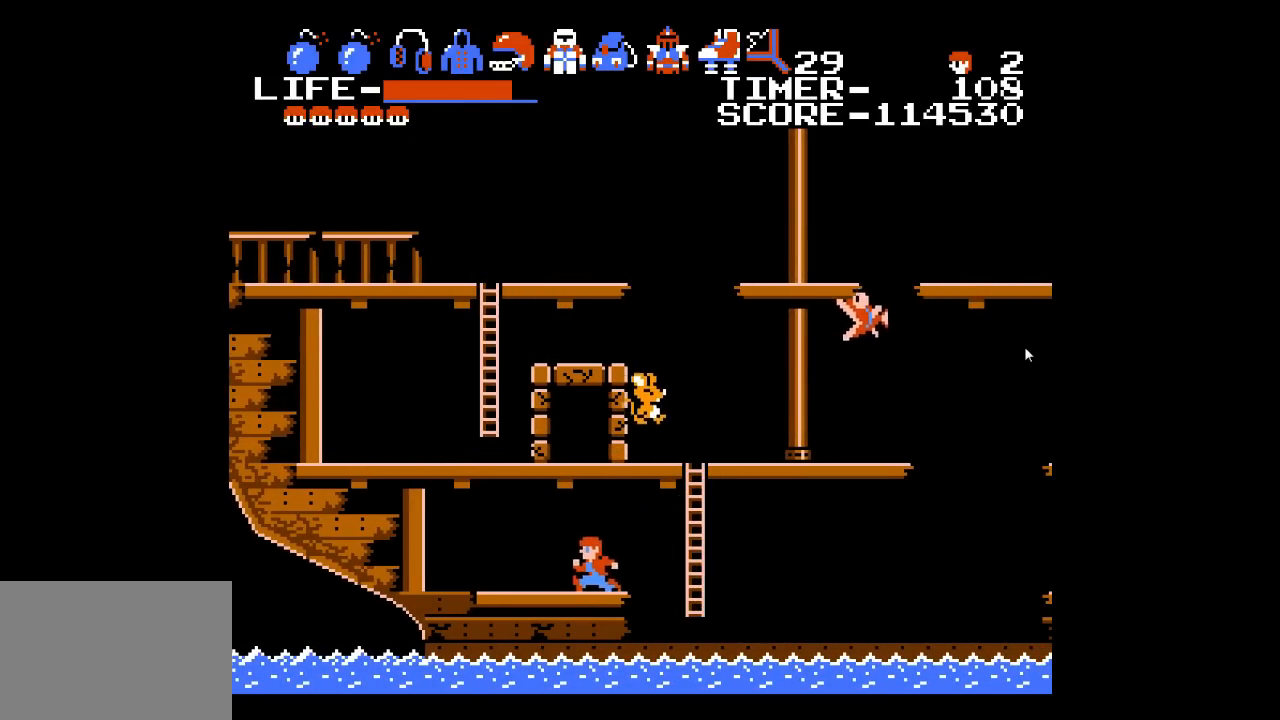
{"buttons": ["DPAD_LEFT"], "events": []}
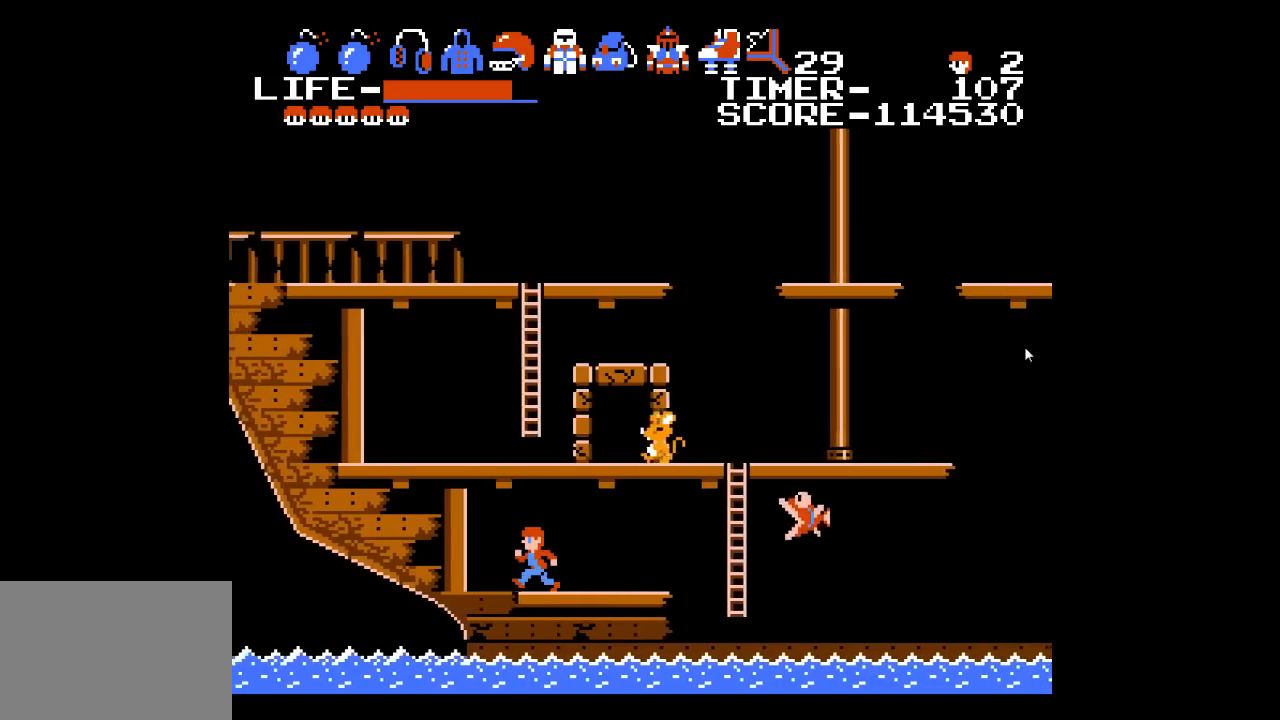
{"buttons": [], "events": [[100, "X", "down"], [167, "X", "up"], [200, "DPAD_LEFT", "up"], [350, "A", "down"], [467, "A", "up"]]}
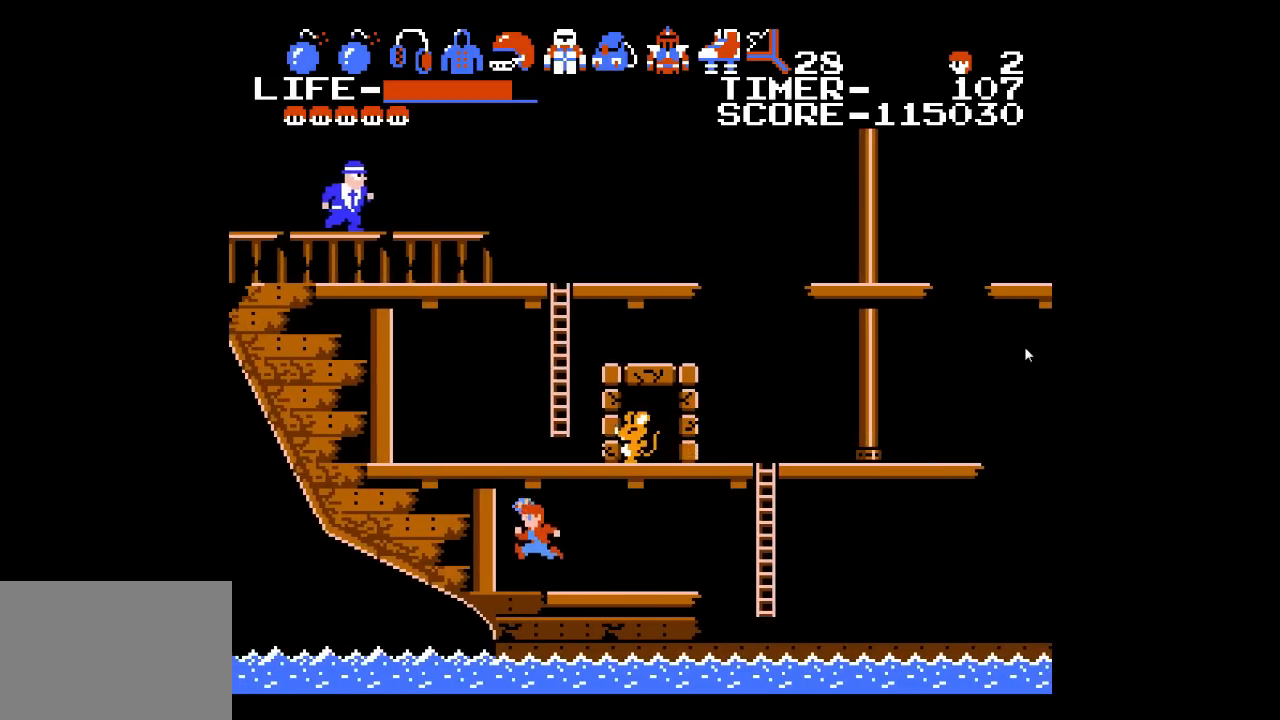
{"buttons": ["DPAD_RIGHT"], "events": [[67, "DPAD_LEFT", "down"], [167, "DPAD_LEFT", "up"], [167, "DPAD_RIGHT", "down"]]}
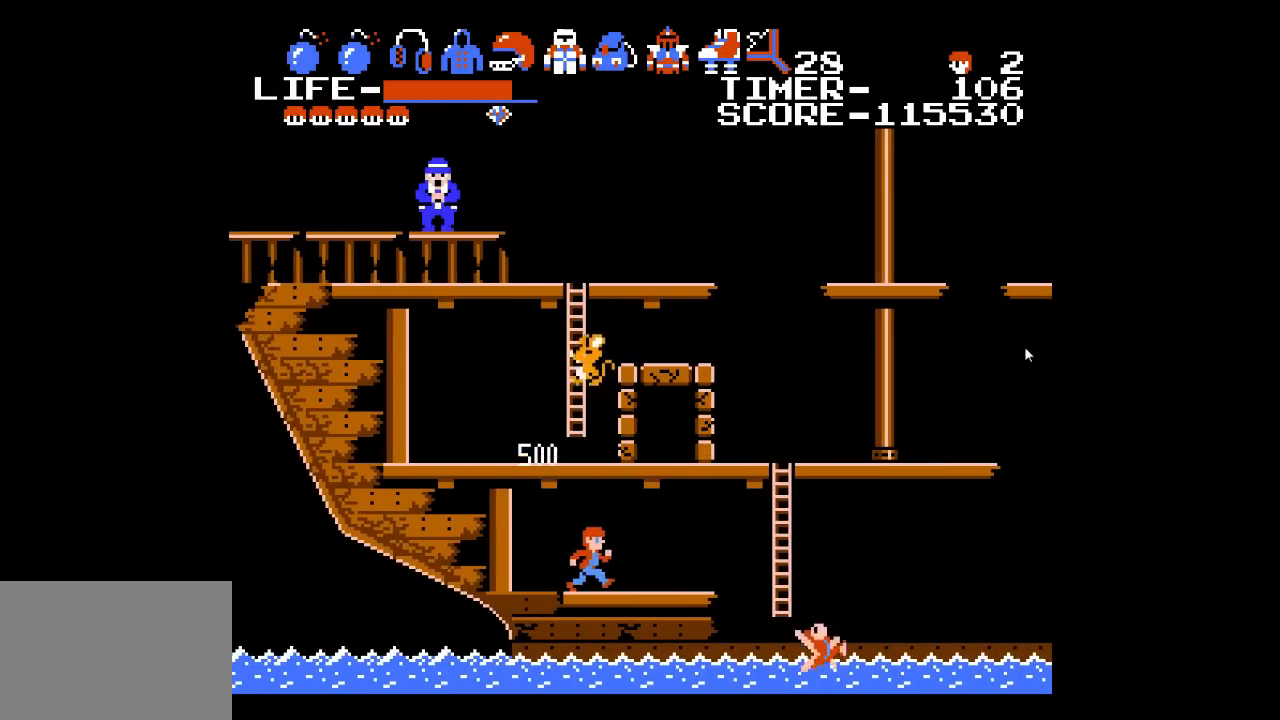
{"buttons": ["DPAD_RIGHT"], "events": [[400, "DPAD_RIGHT", "up"], [500, "DPAD_RIGHT", "down"]]}
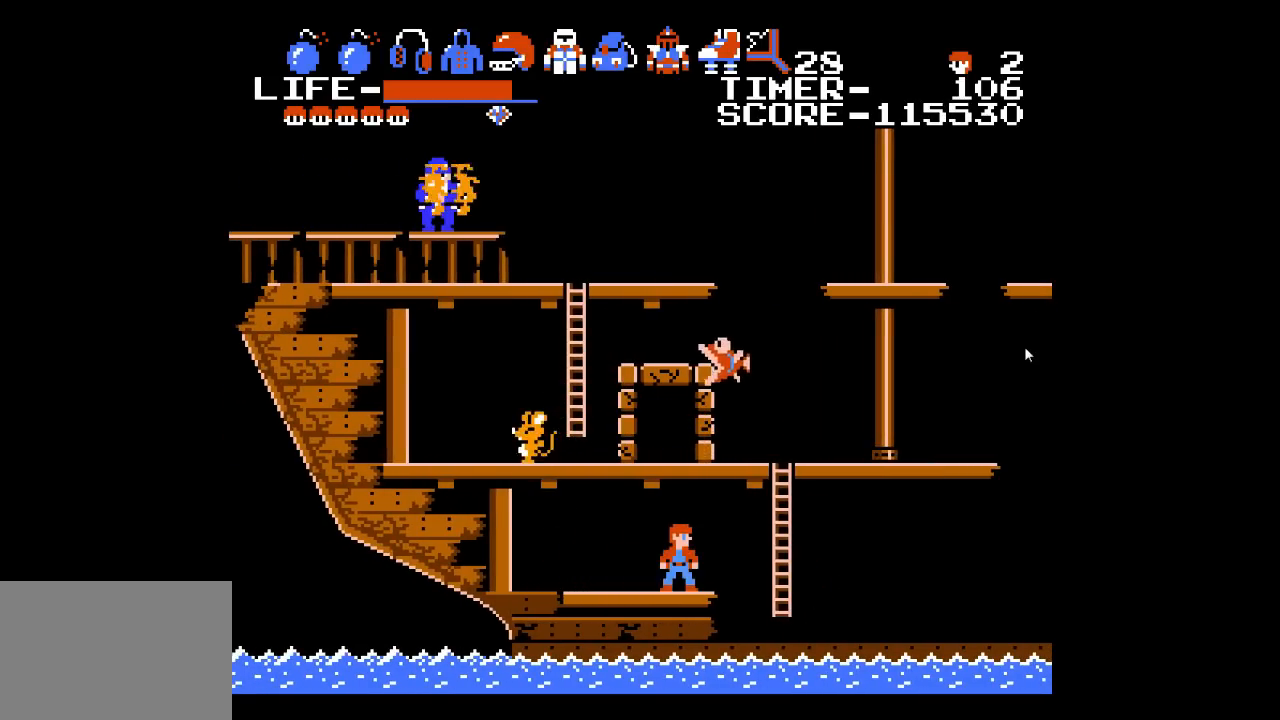
{"buttons": ["DPAD_RIGHT"], "events": [[217, "DPAD_RIGHT", "up"], [283, "DPAD_RIGHT", "down"]]}
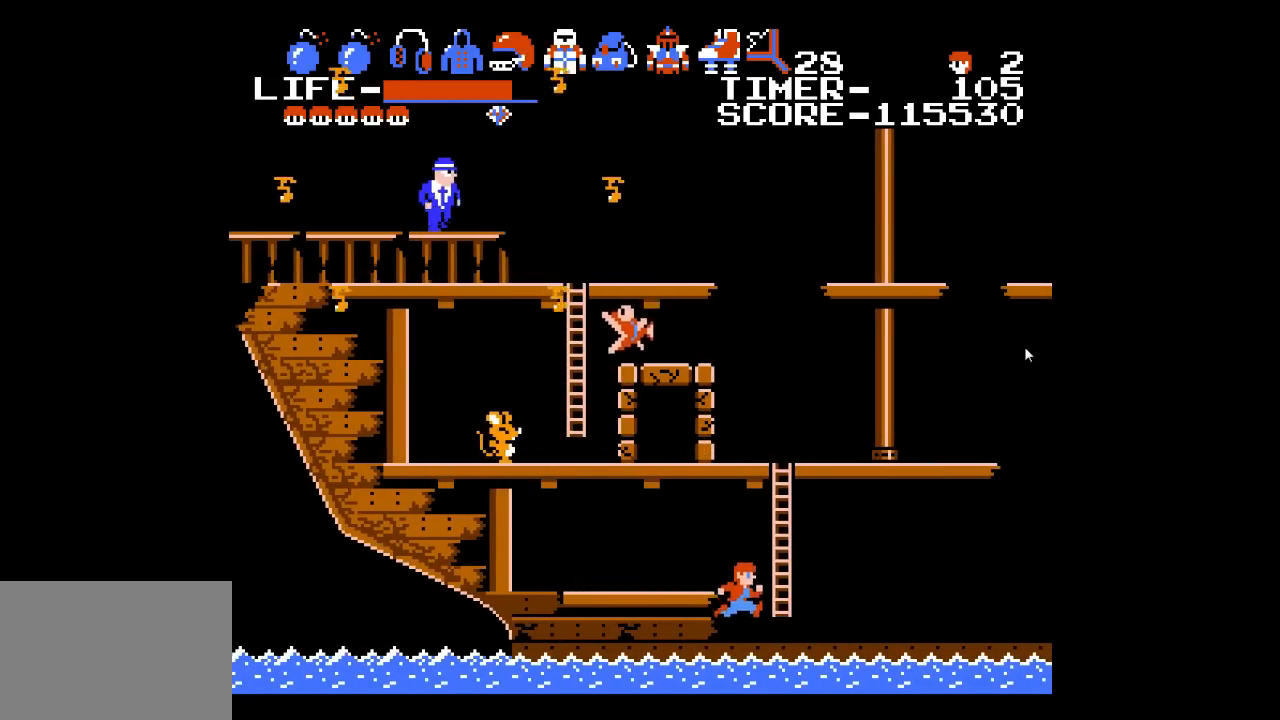
{"buttons": ["DPAD_RIGHT"], "events": []}
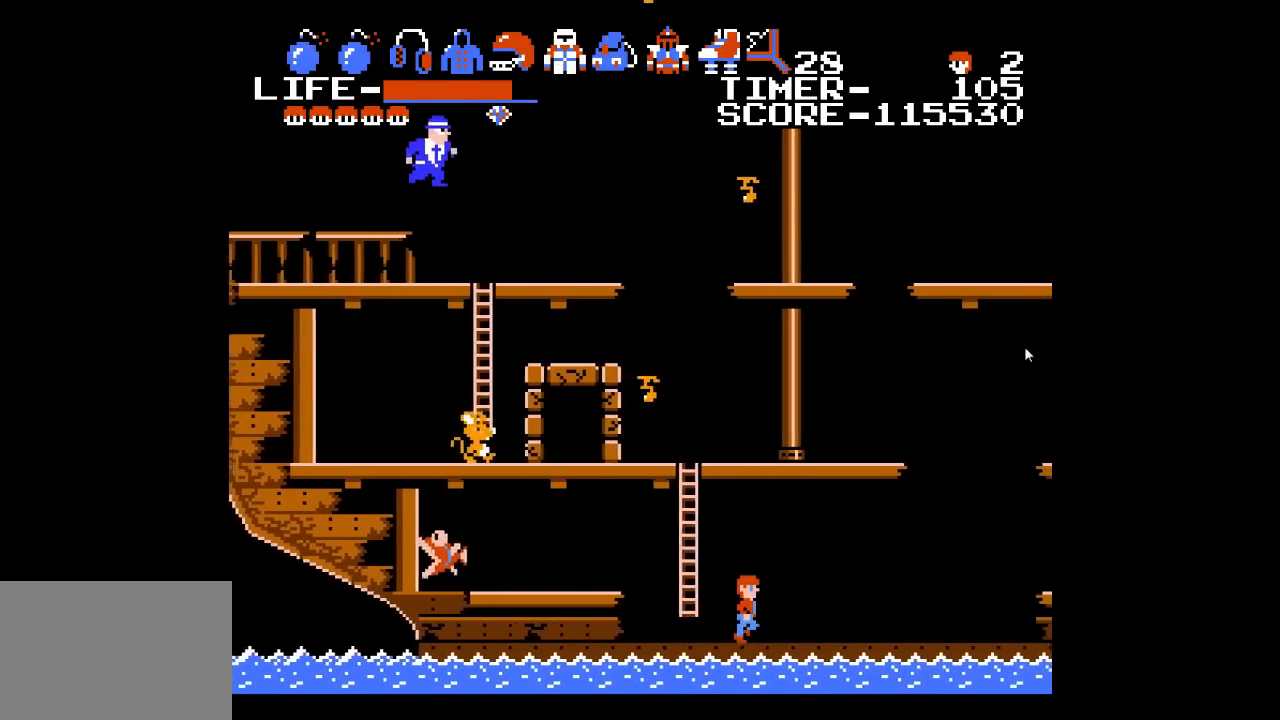
{"buttons": ["DPAD_RIGHT"], "events": []}
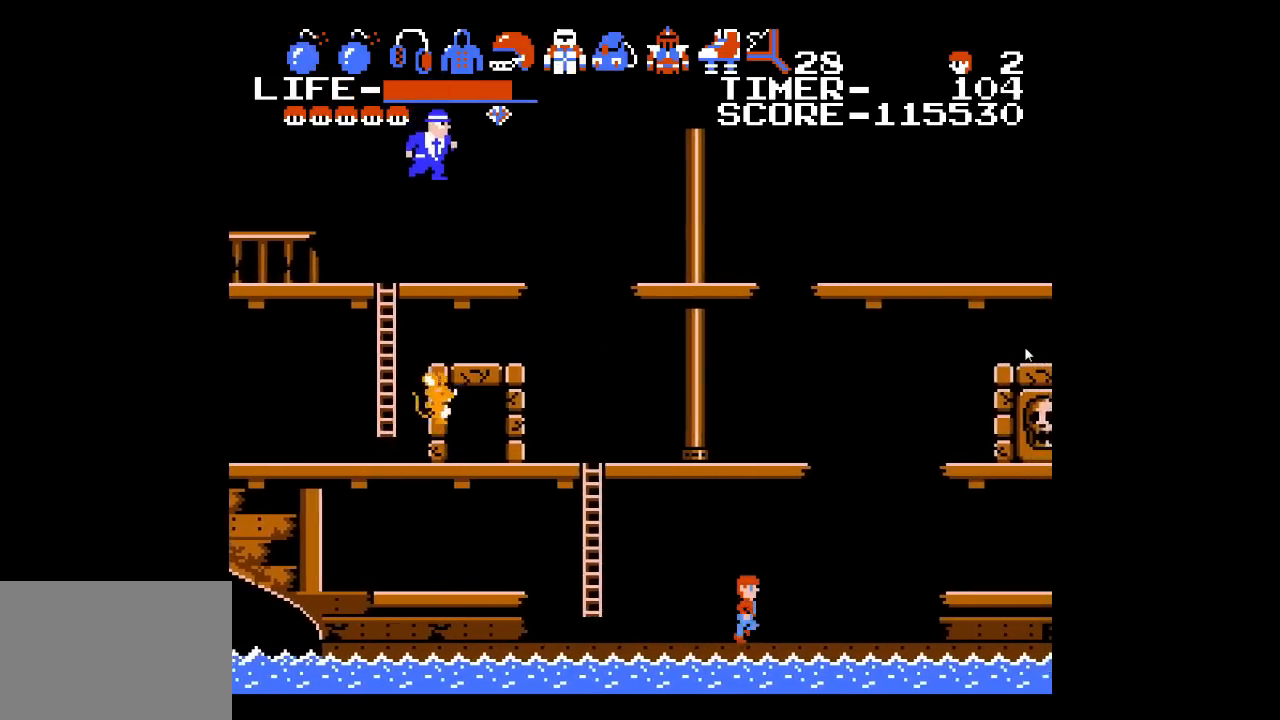
{"buttons": ["A", "DPAD_RIGHT"], "events": [[467, "A", "down"]]}
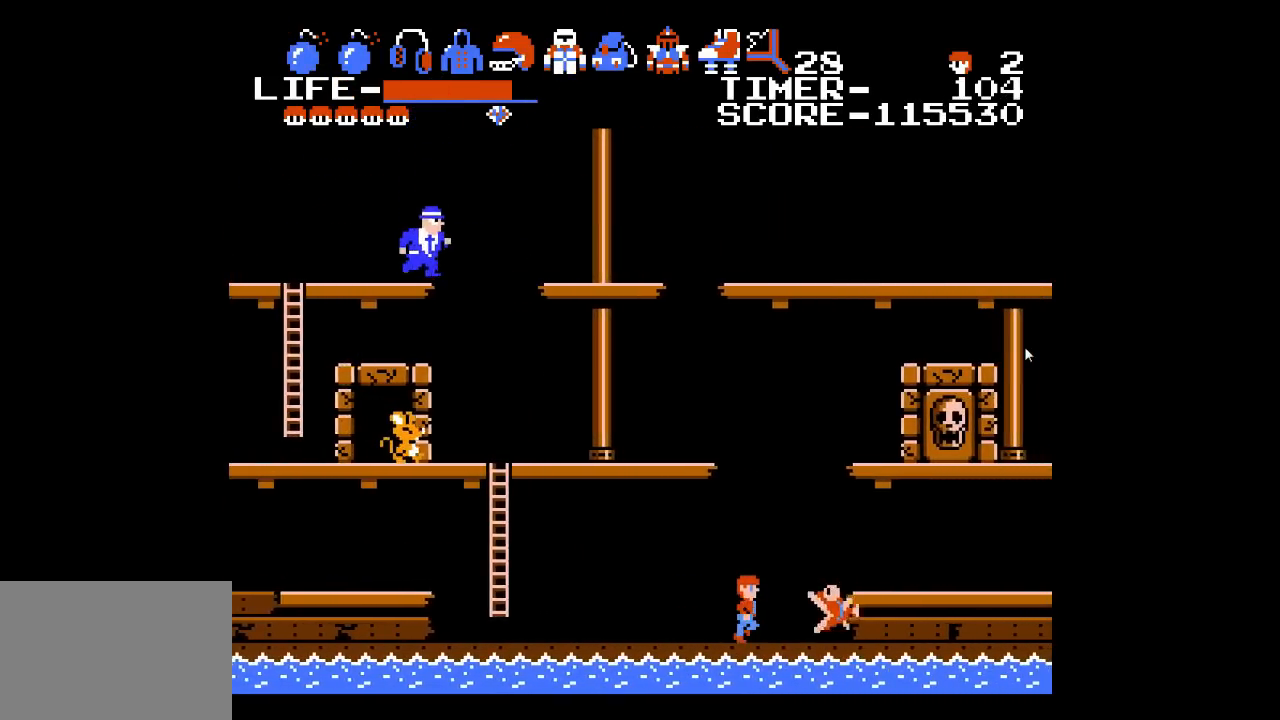
{"buttons": ["DPAD_RIGHT"], "events": [[83, "A", "up"]]}
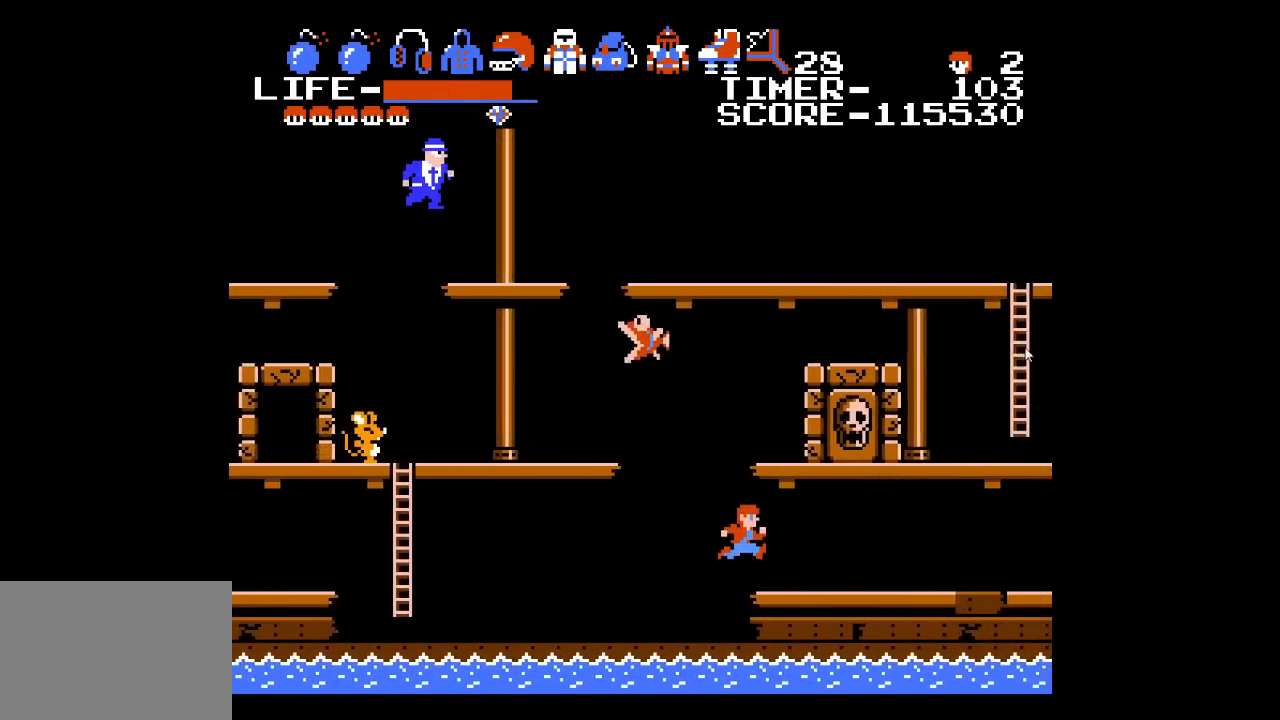
{"buttons": ["DPAD_RIGHT"], "events": []}
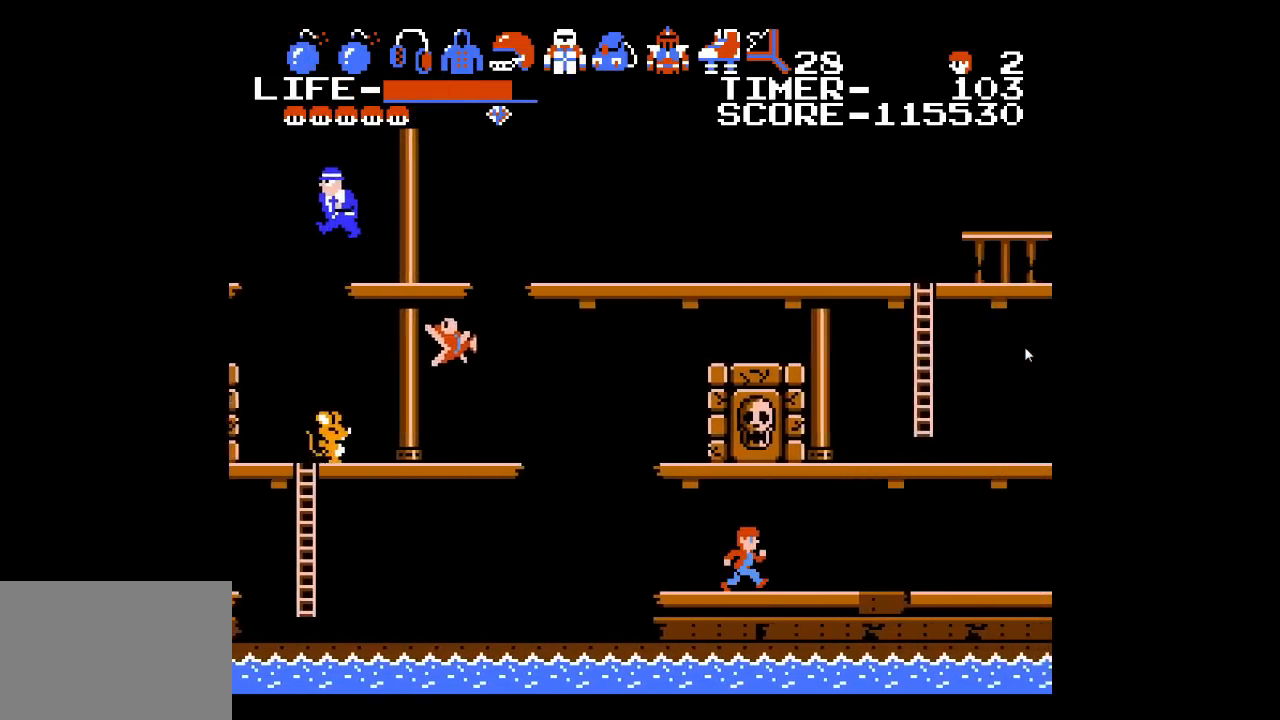
{"buttons": ["DPAD_RIGHT"], "events": []}
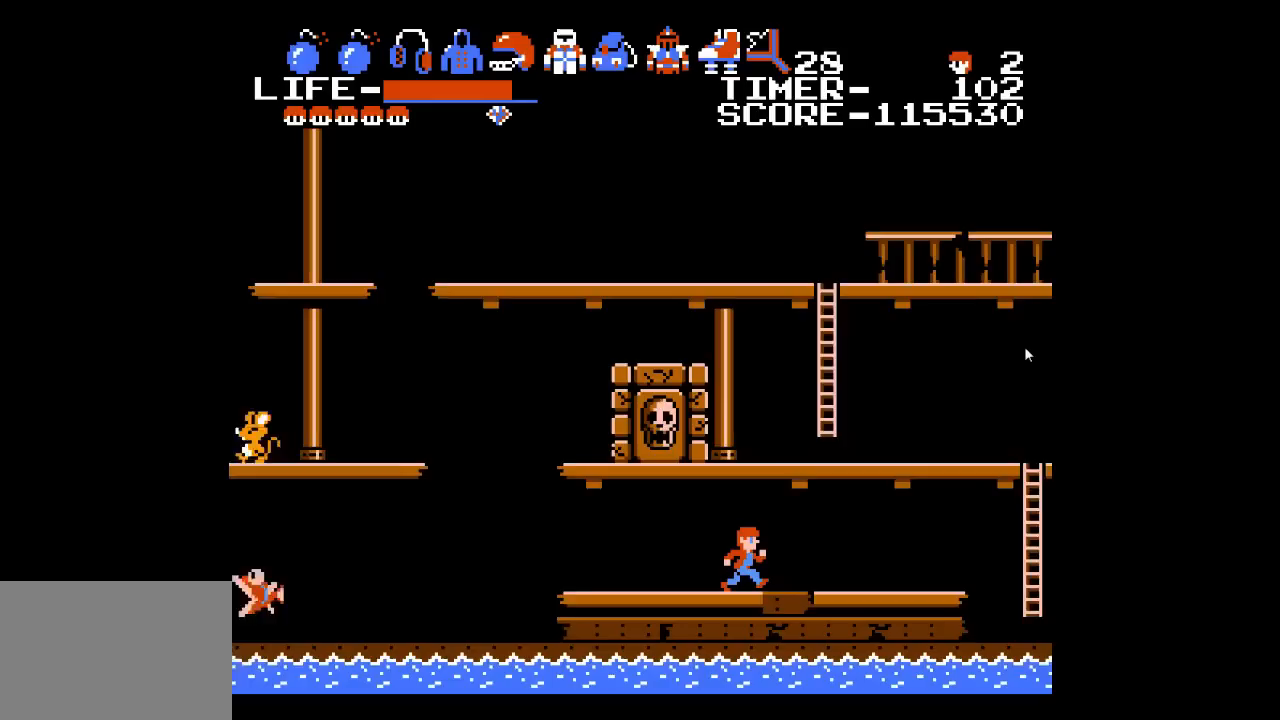
{"buttons": ["DPAD_RIGHT"], "events": []}
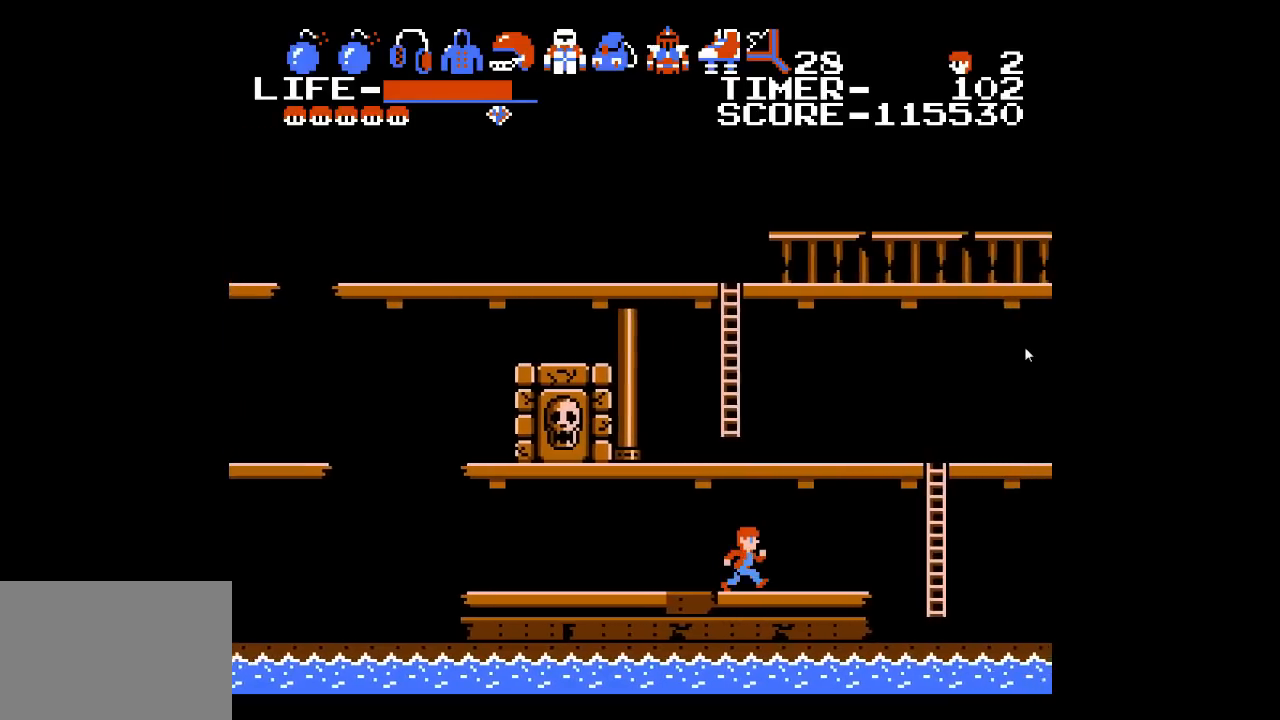
{"buttons": ["DPAD_RIGHT"], "events": [[117, "X", "down"], [183, "X", "up"], [217, "DPAD_RIGHT", "up"], [467, "DPAD_RIGHT", "down"]]}
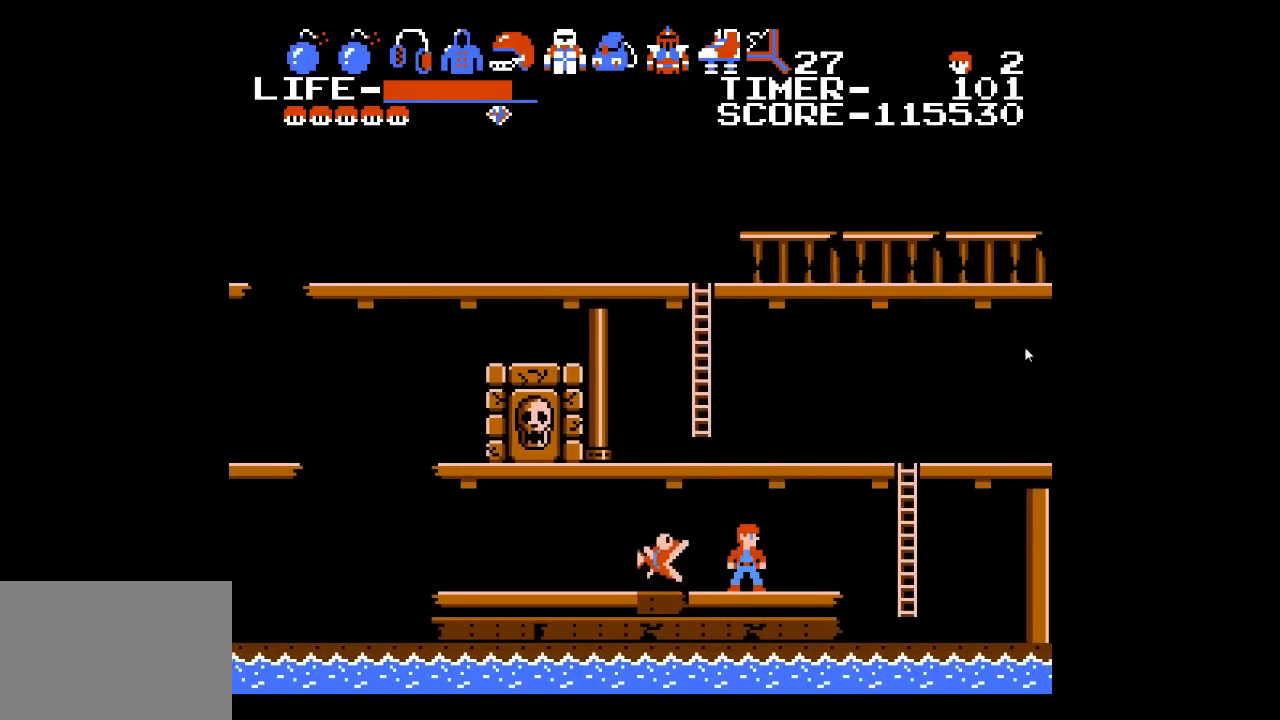
{"buttons": [], "events": [[117, "A", "down"], [150, "DPAD_RIGHT", "up"], [217, "A", "up"], [333, "X", "down"], [433, "X", "up"]]}
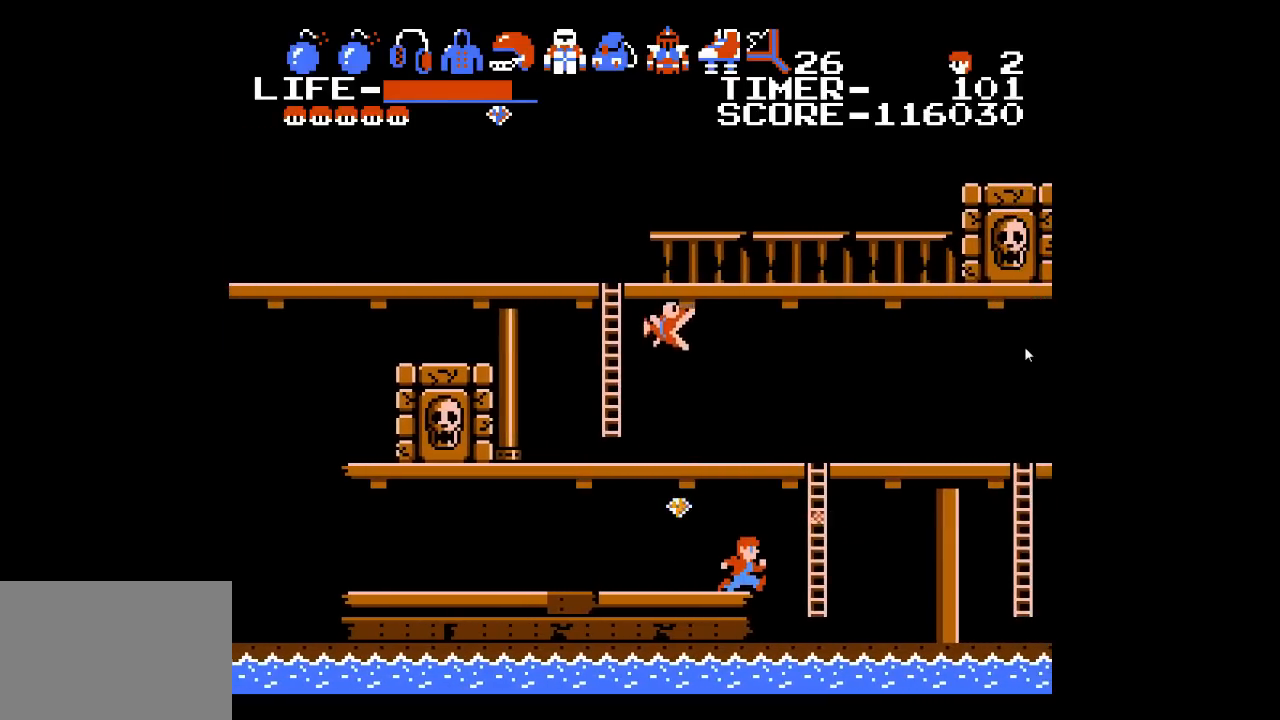
{"buttons": ["A"], "events": [[183, "DPAD_LEFT", "down"], [467, "A", "down"], [467, "DPAD_LEFT", "up"]]}
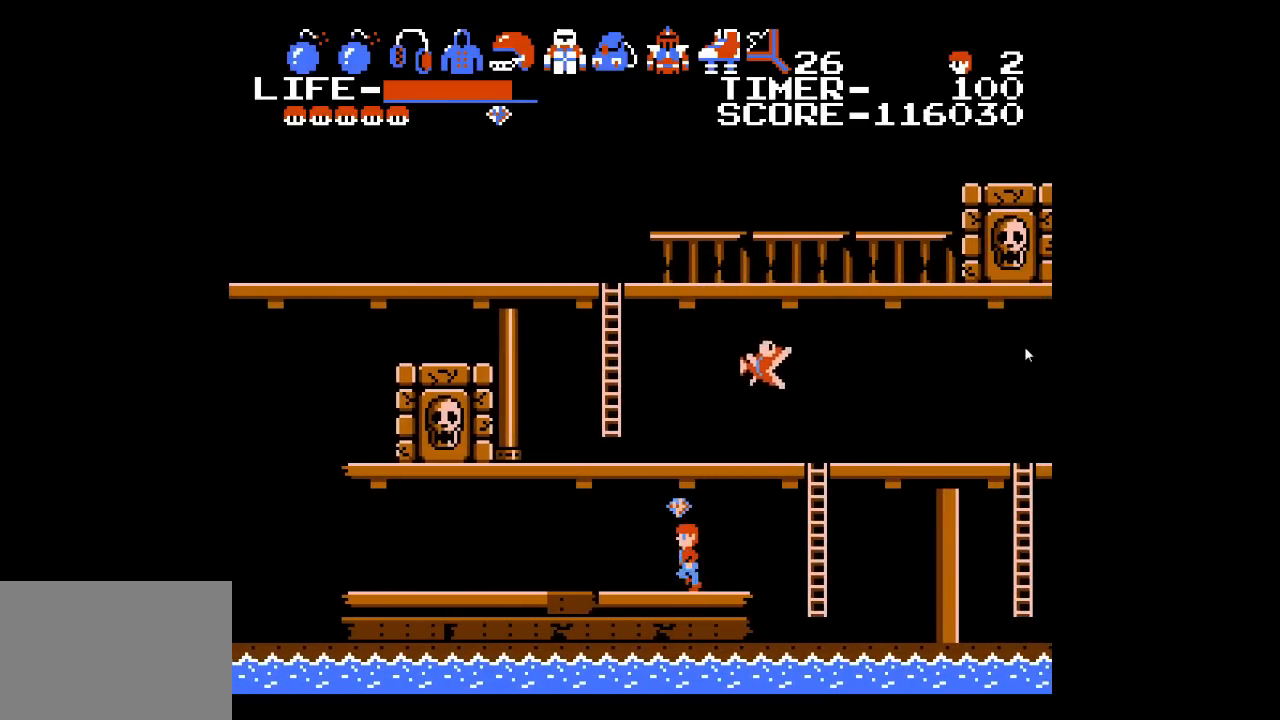
{"buttons": [], "events": [[117, "A", "up"], [400, "DPAD_RIGHT", "down"], [467, "DPAD_RIGHT", "up"]]}
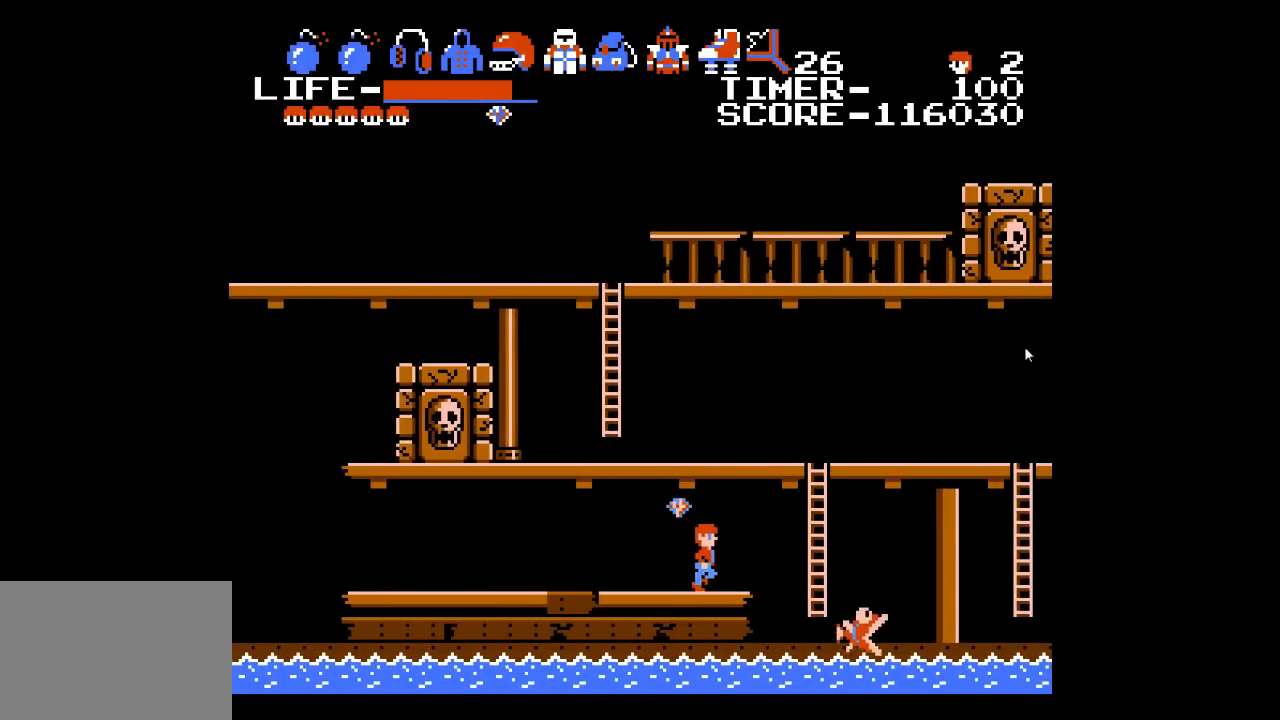
{"buttons": [], "events": [[33, "DPAD_LEFT", "down"], [217, "DPAD_LEFT", "up"], [267, "A", "down"], [400, "A", "up"]]}
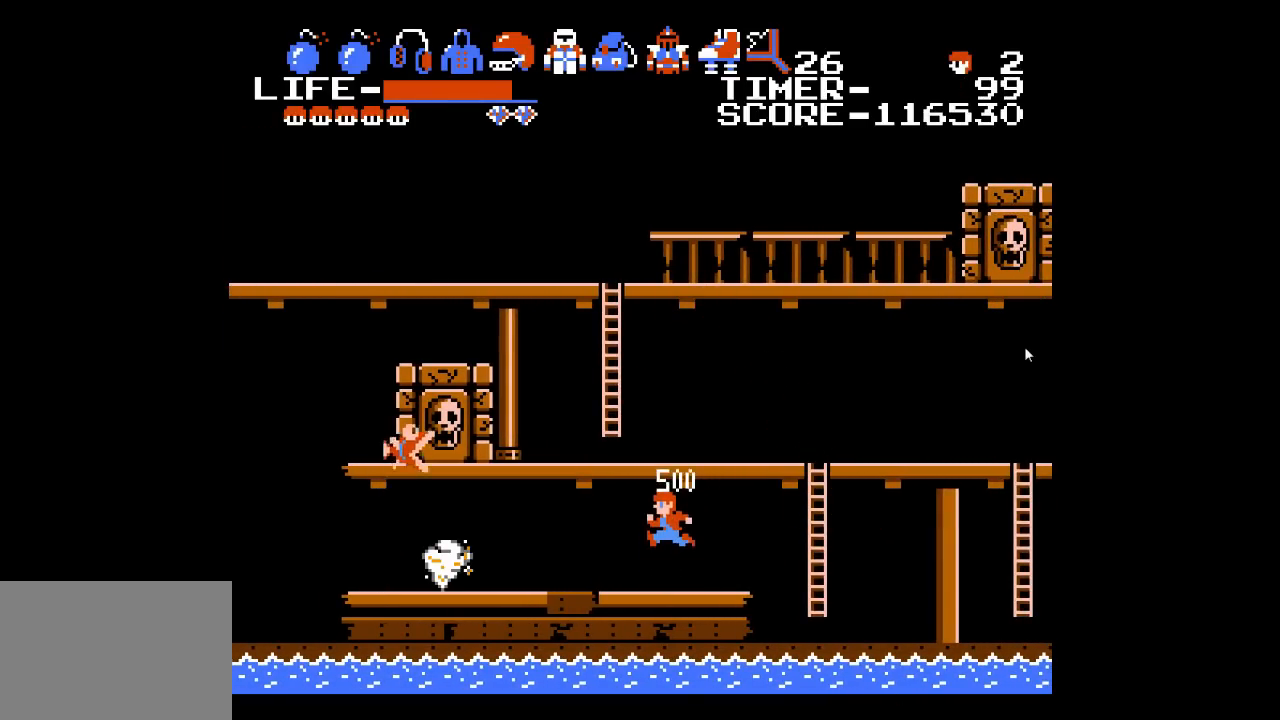
{"buttons": ["DPAD_RIGHT"], "events": [[17, "DPAD_RIGHT", "down"]]}
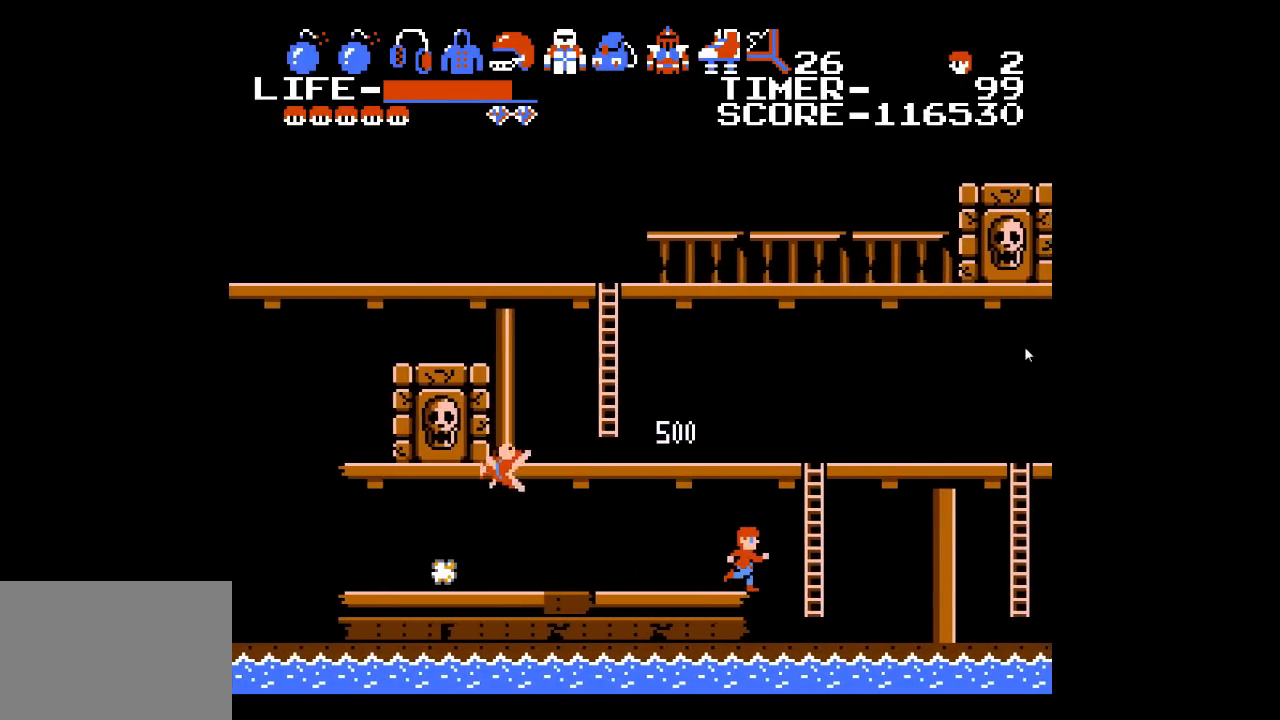
{"buttons": ["DPAD_UP"], "events": [[283, "DPAD_UP", "down"], [433, "DPAD_RIGHT", "up"]]}
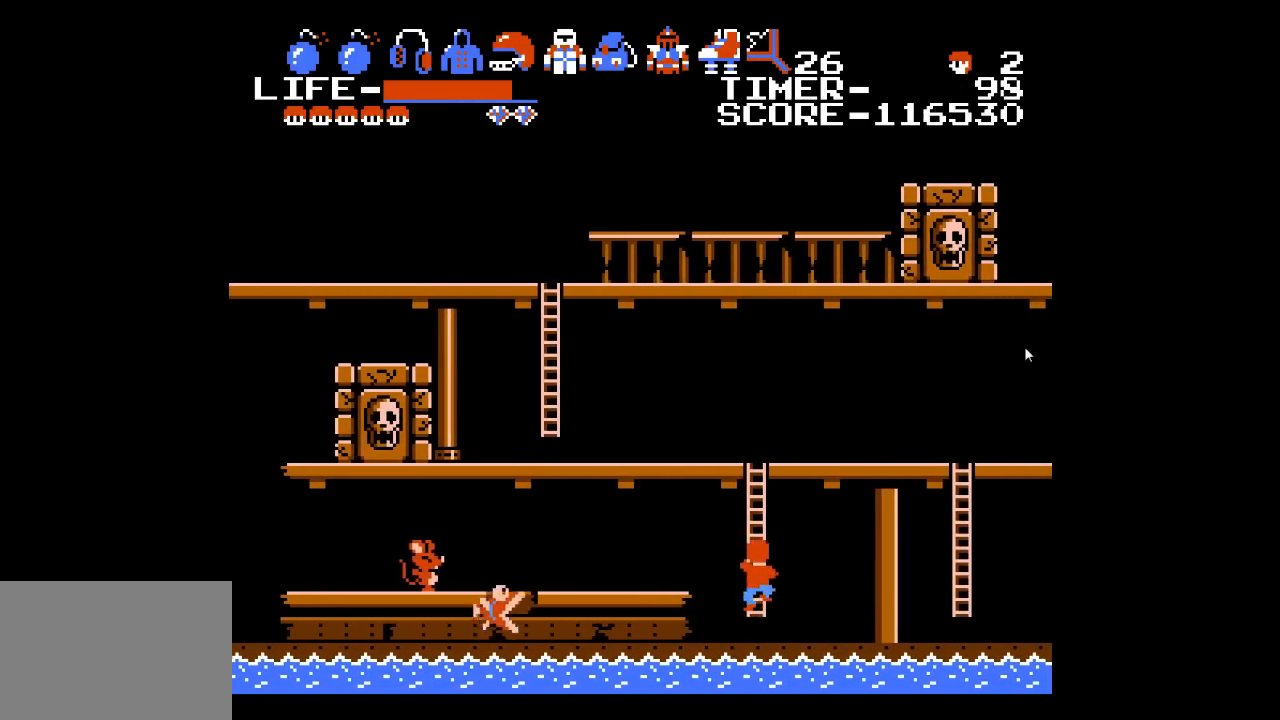
{"buttons": ["DPAD_UP"], "events": []}
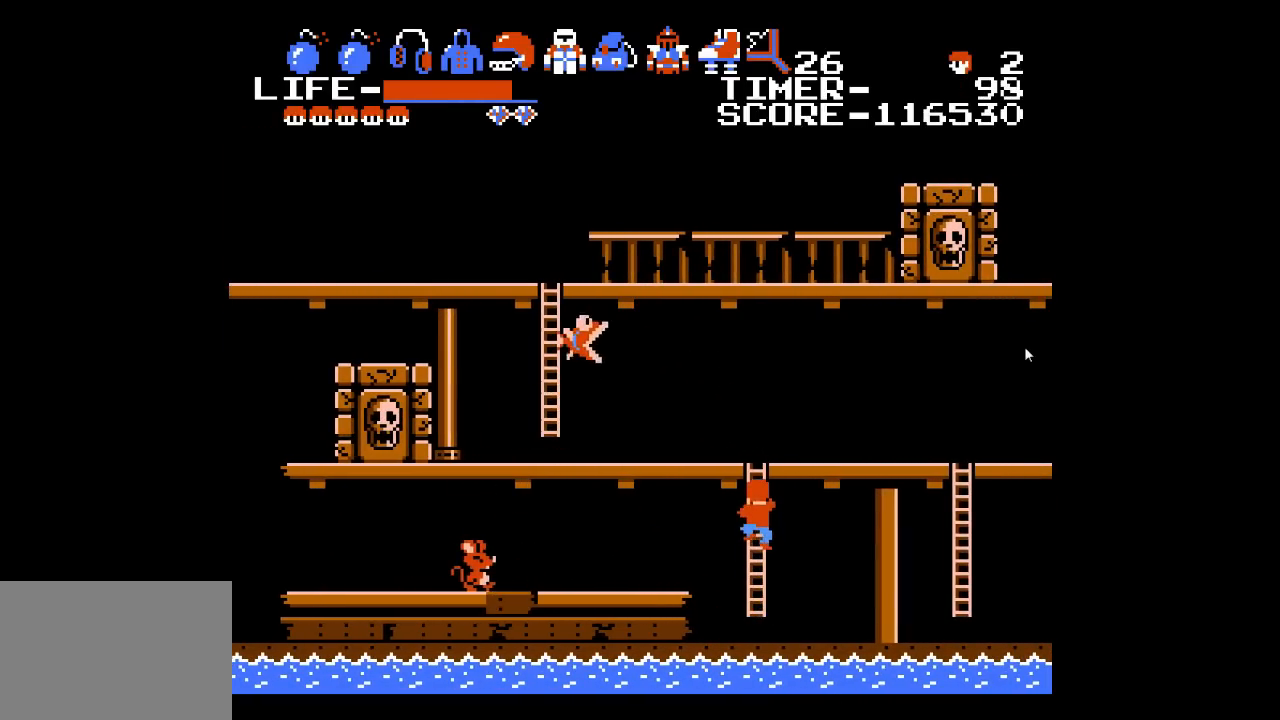
{"buttons": ["DPAD_UP"], "events": []}
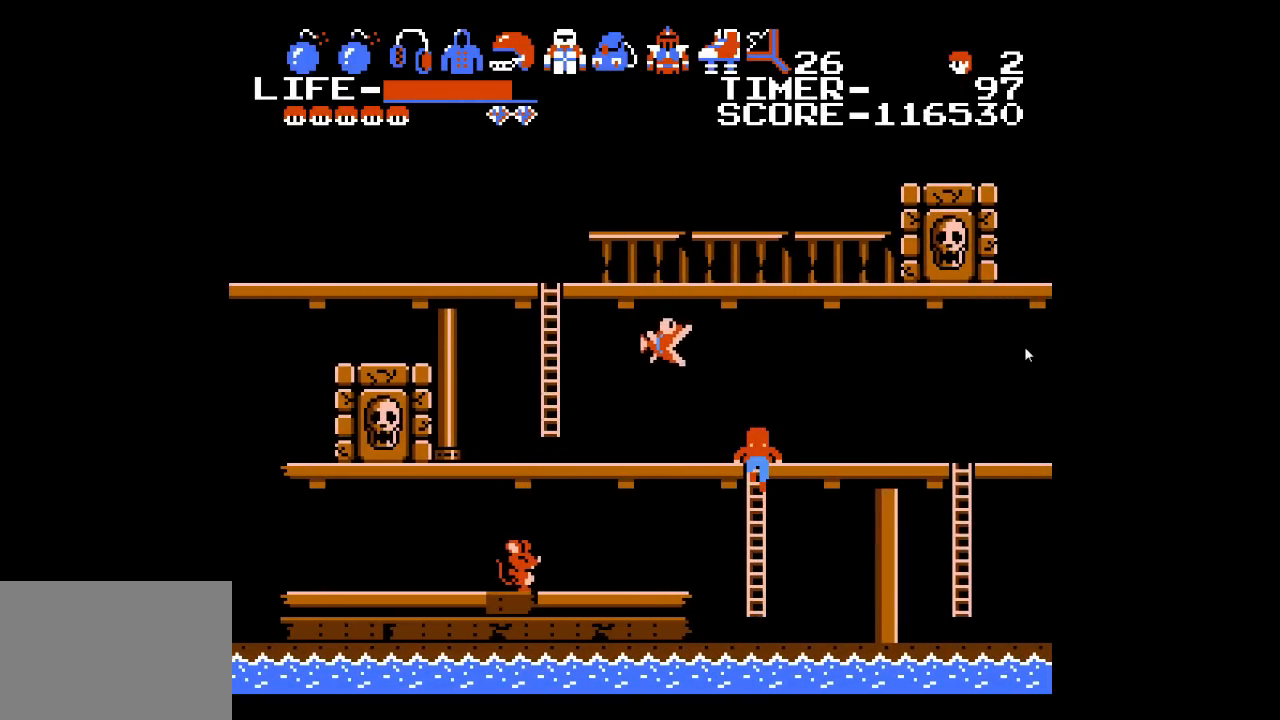
{"buttons": ["DPAD_LEFT"], "events": [[367, "DPAD_LEFT", "down"], [367, "DPAD_UP", "up"]]}
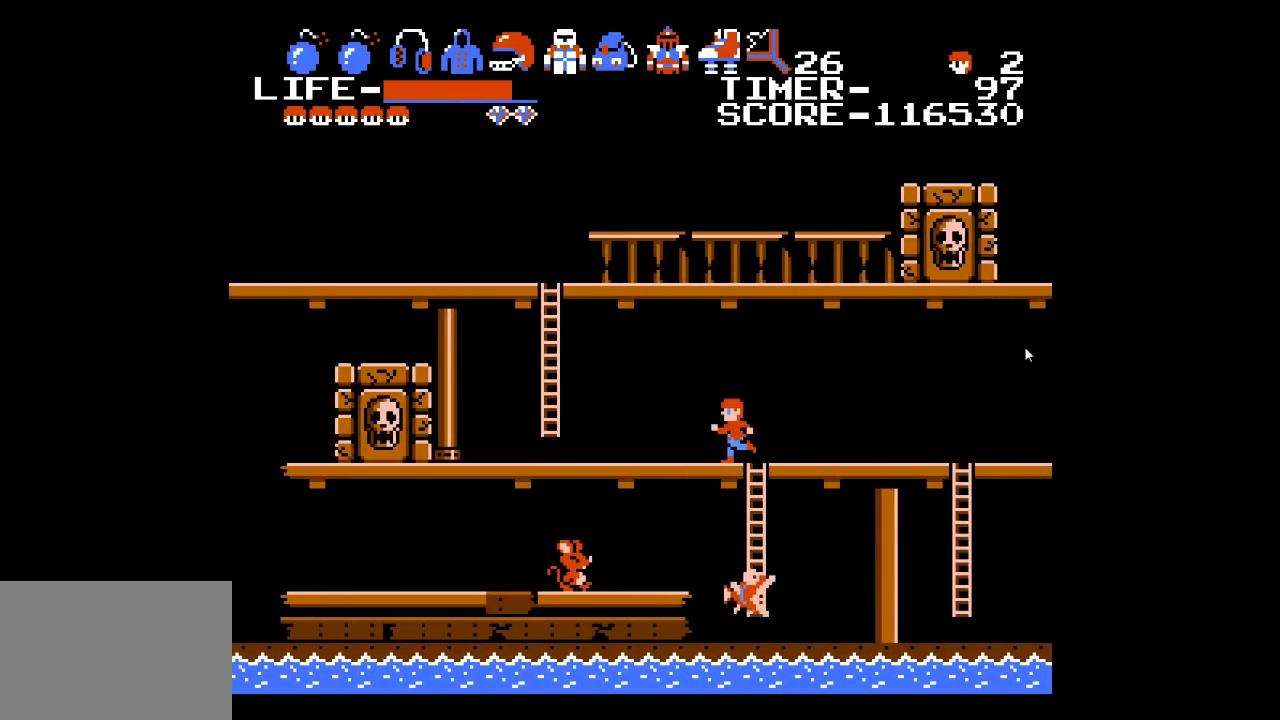
{"buttons": ["DPAD_RIGHT"], "events": [[83, "DPAD_UP", "down"], [117, "DPAD_LEFT", "up"], [150, "DPAD_RIGHT", "down"], [183, "DPAD_UP", "up"]]}
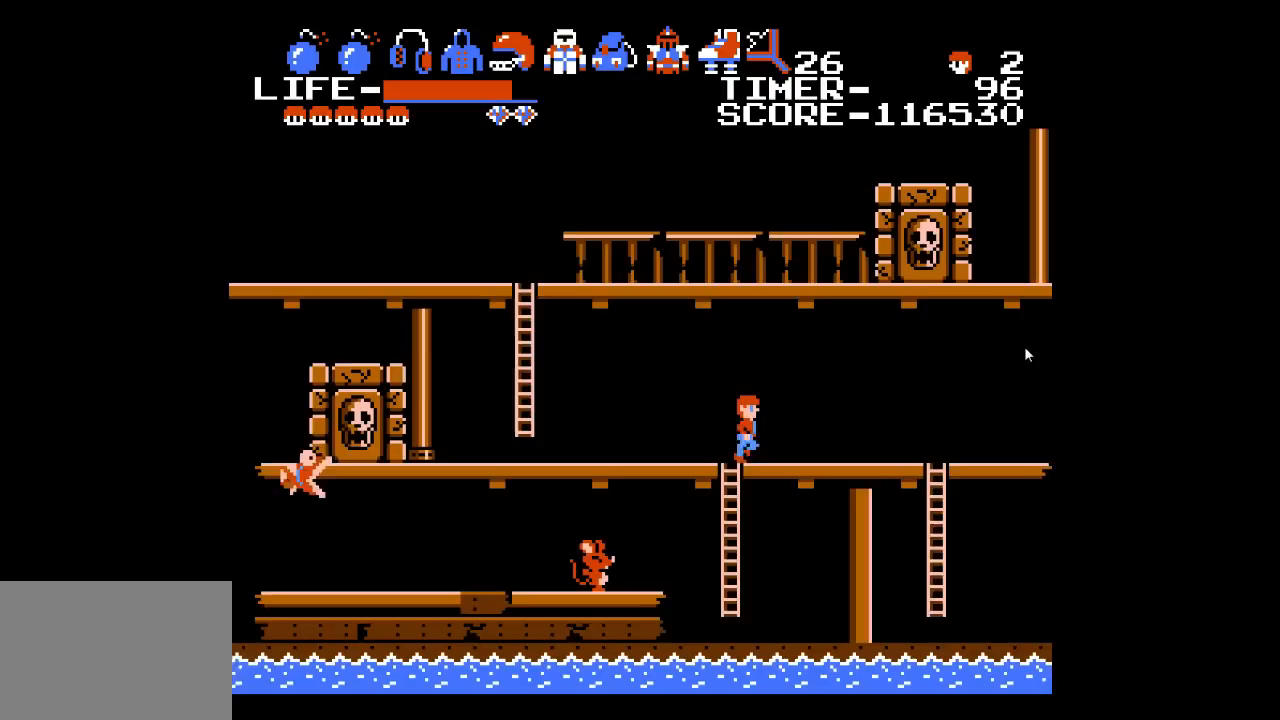
{"buttons": ["DPAD_RIGHT"], "events": []}
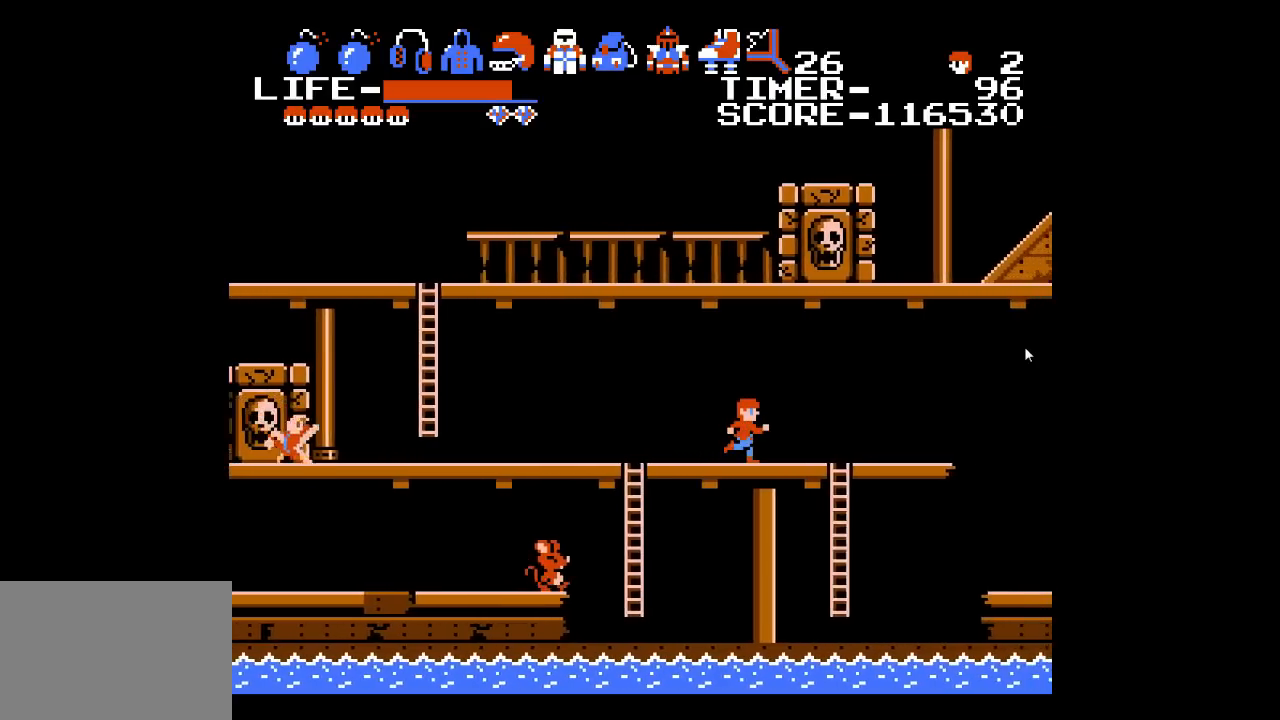
{"buttons": ["DPAD_LEFT"], "events": [[100, "DPAD_RIGHT", "up"], [133, "DPAD_LEFT", "down"]]}
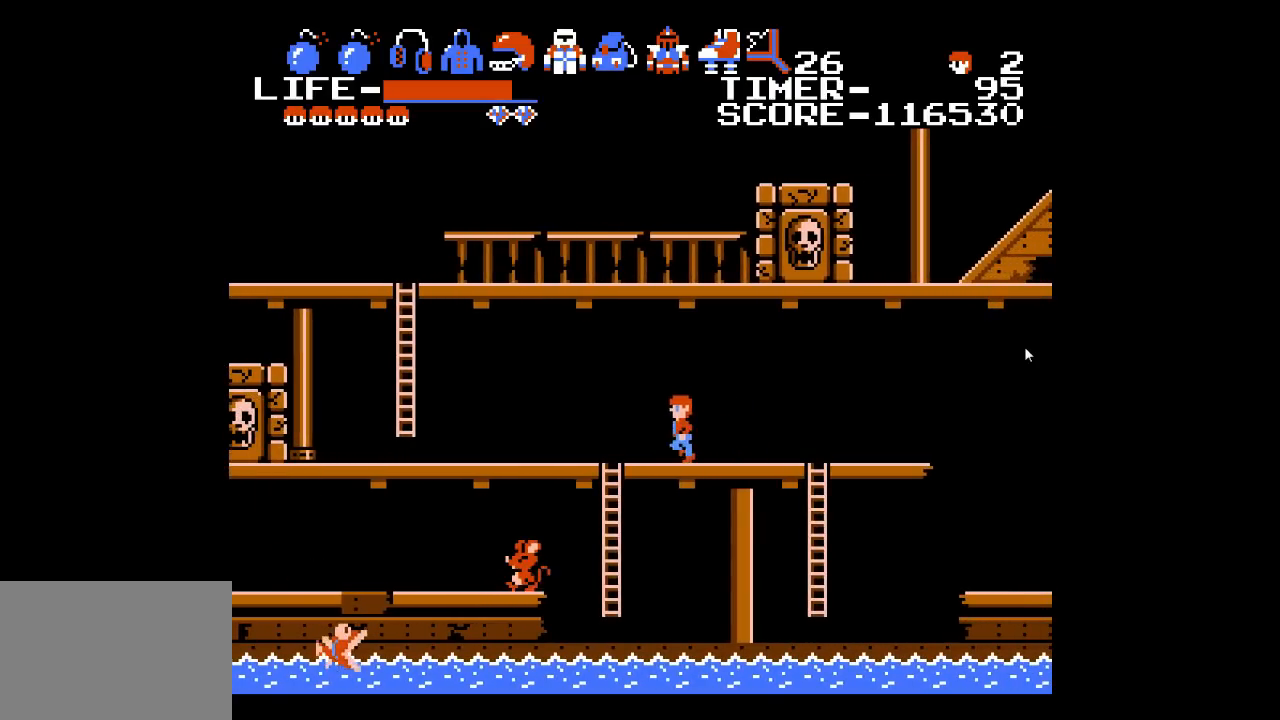
{"buttons": ["DPAD_LEFT"], "events": []}
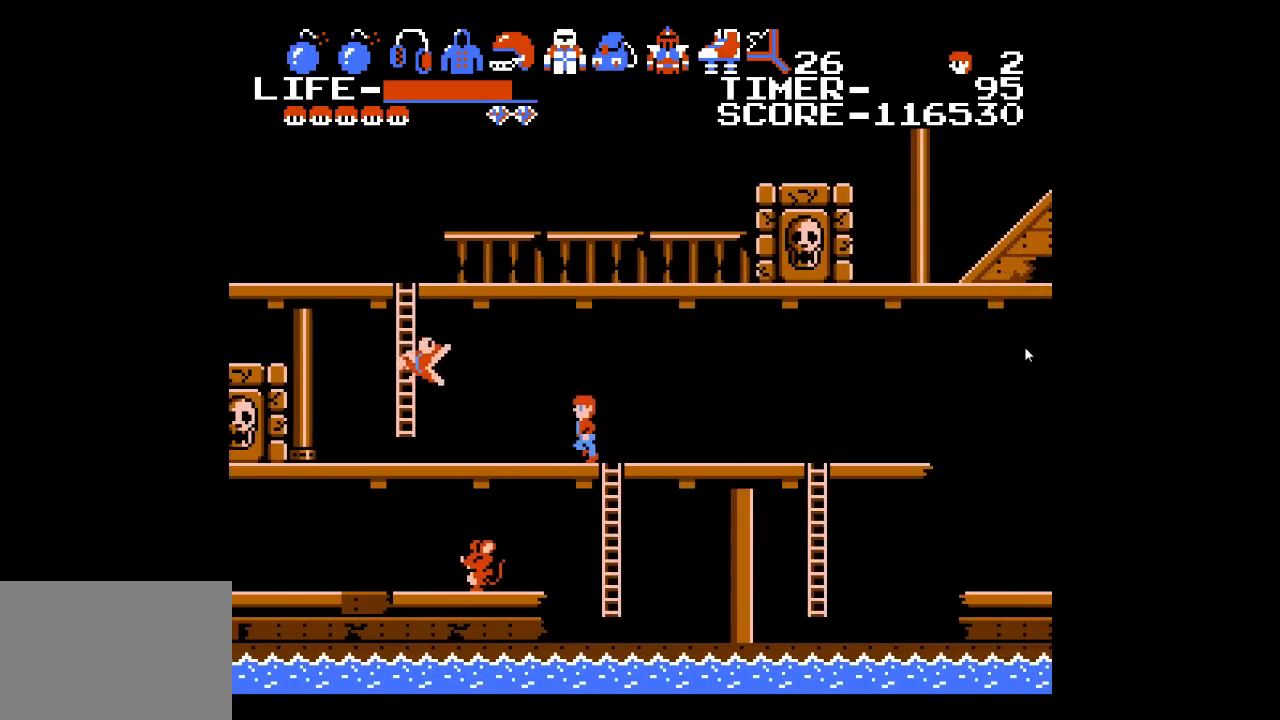
{"buttons": ["DPAD_LEFT"], "events": []}
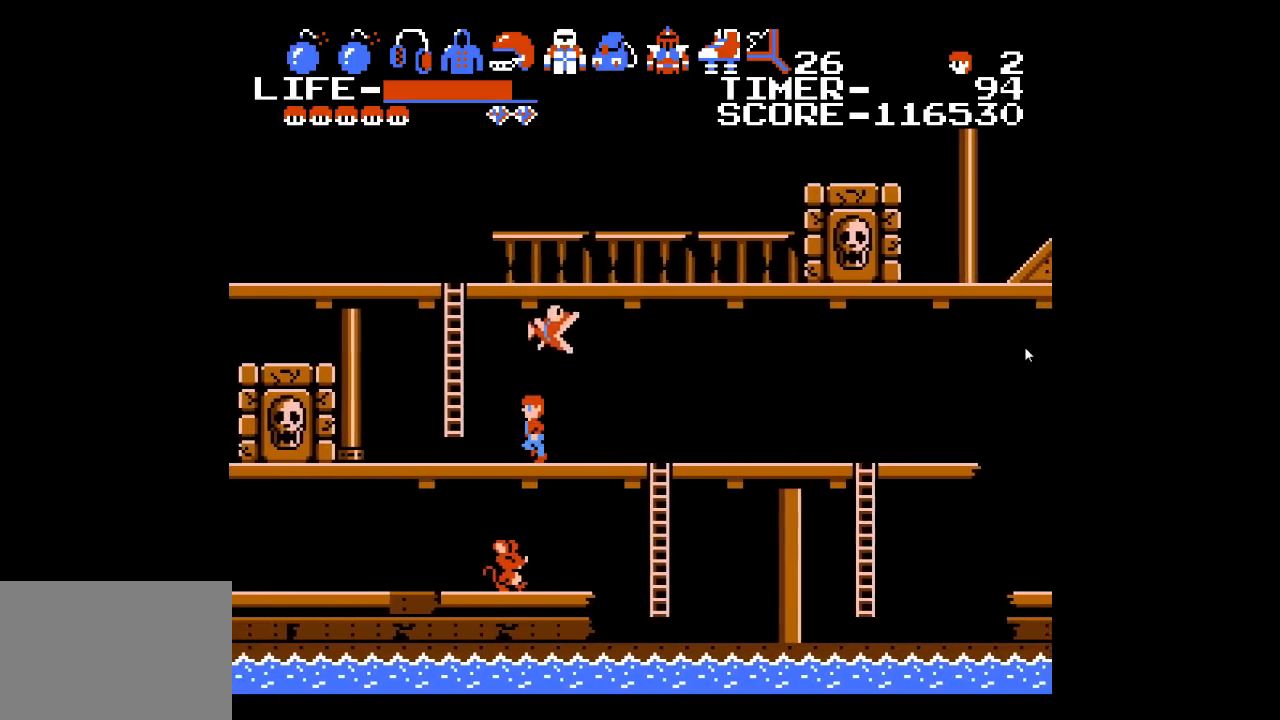
{"buttons": ["DPAD_UP", "DPAD_LEFT"], "events": [[300, "DPAD_UP", "down"]]}
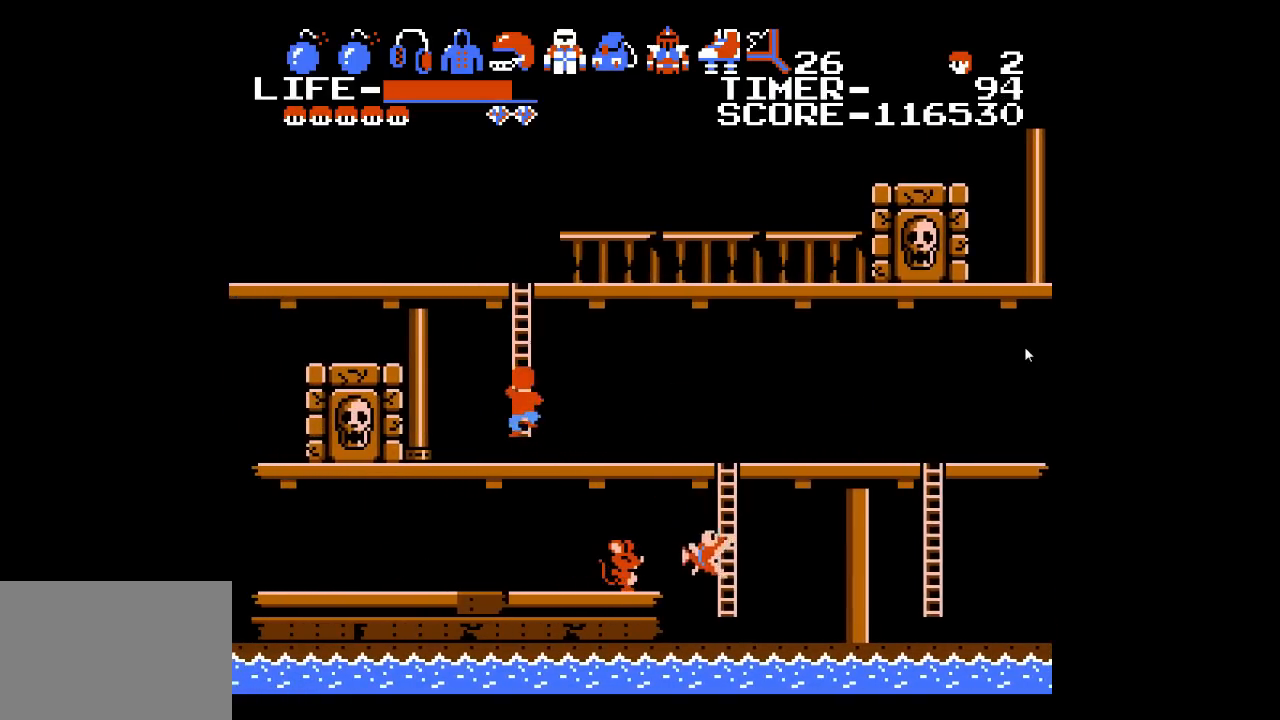
{"buttons": ["DPAD_UP"], "events": [[50, "DPAD_LEFT", "up"]]}
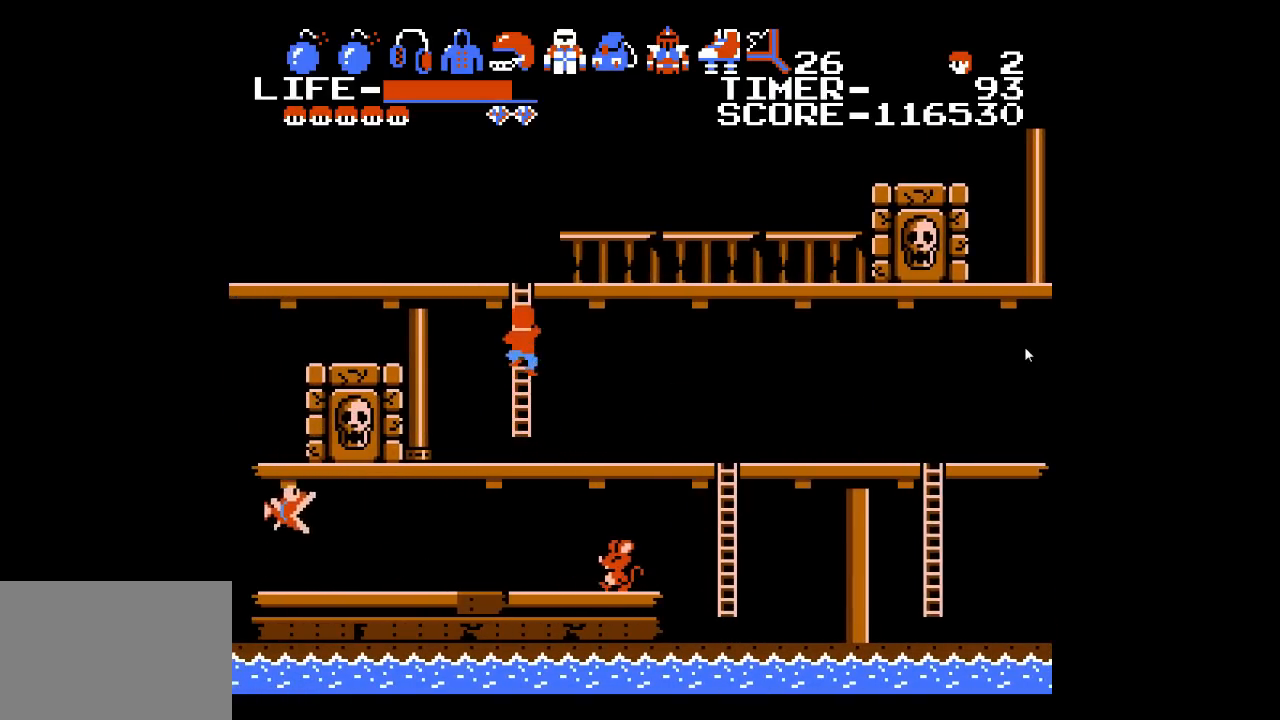
{"buttons": ["DPAD_UP"], "events": []}